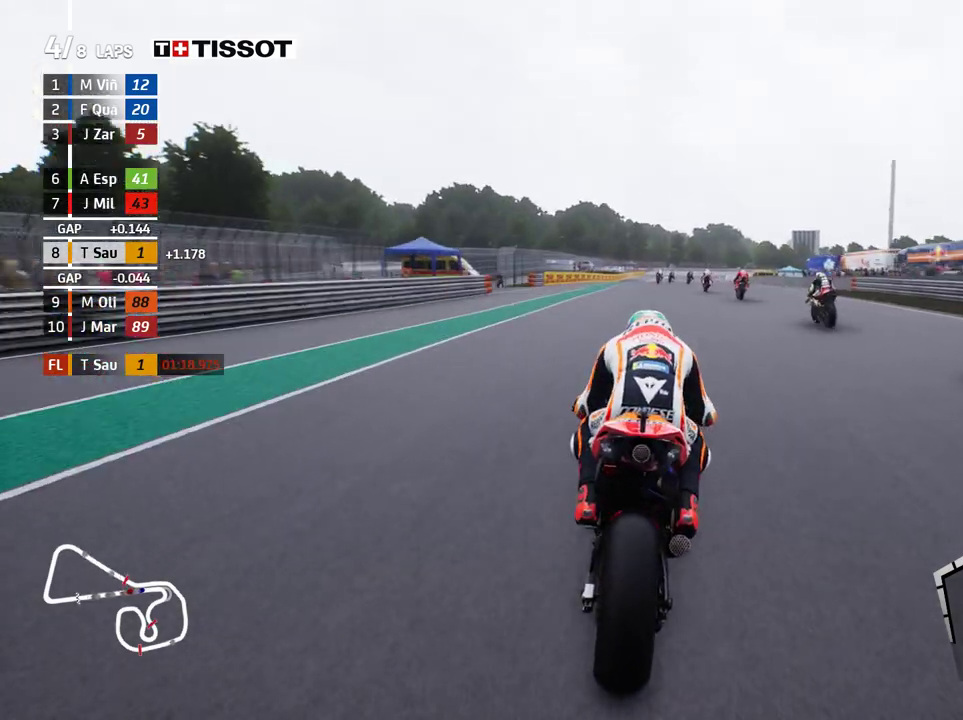
Gameplay with a controller (Xbox layout); each line is a JSON object with the inputs held at the frame after it. "events" lists button and stick changes between this image and that frame as [ms after this image, input, new state], when the widget could be followed in between. Not read: right_stick.
{"buttons": ["L2"], "left_stick": "center", "events": [[50, "A", "up"], [150, "A", "down"], [183, "X", "down"], [267, "X", "up"], [350, "A", "up"]]}
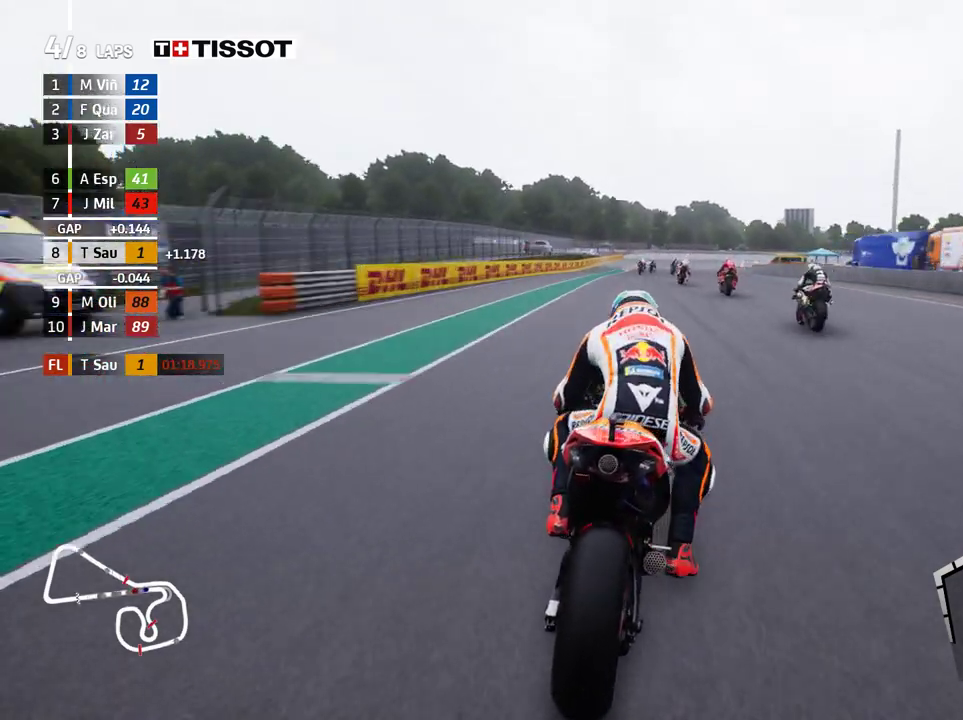
{"buttons": ["L2"], "left_stick": "center", "events": [[283, "A", "down"], [317, "X", "down"], [350, "left_stick", "right"], [400, "X", "up"], [467, "A", "up"], [500, "left_stick", "center"]]}
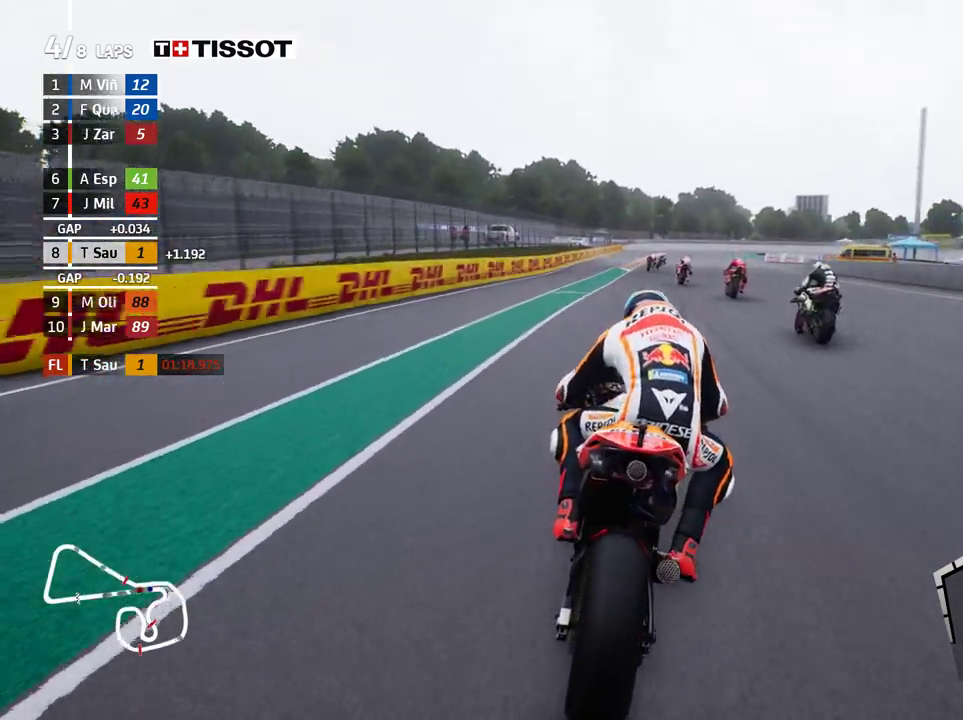
{"buttons": ["L2"], "left_stick": "right", "events": [[483, "left_stick", "right"]]}
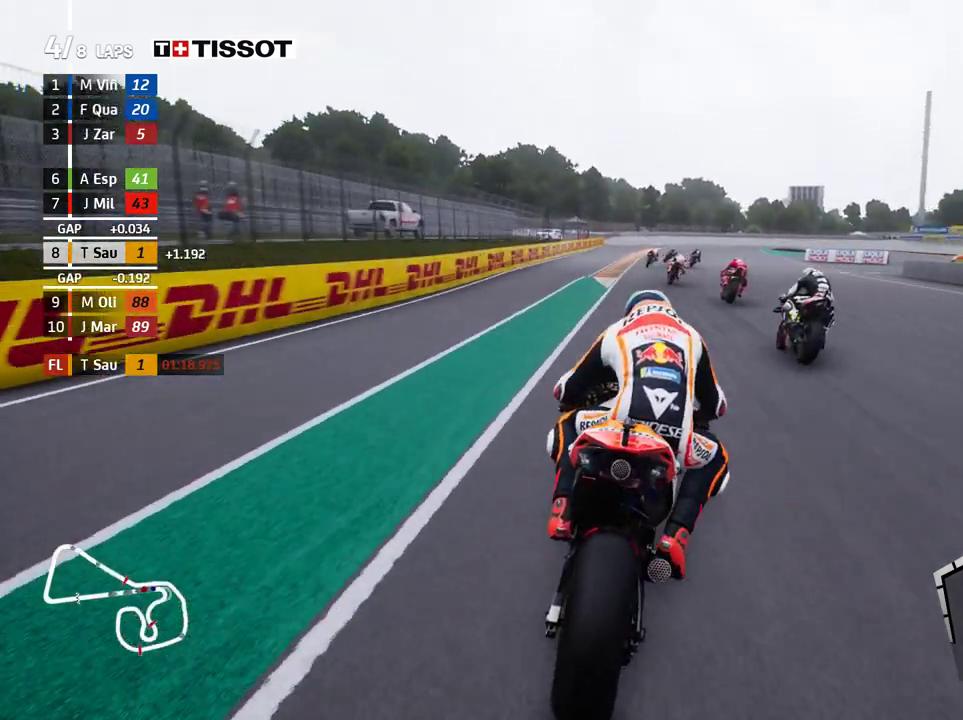
{"buttons": ["A", "L2"], "left_stick": "right", "events": [[167, "A", "down"], [300, "A", "up"], [433, "A", "down"]]}
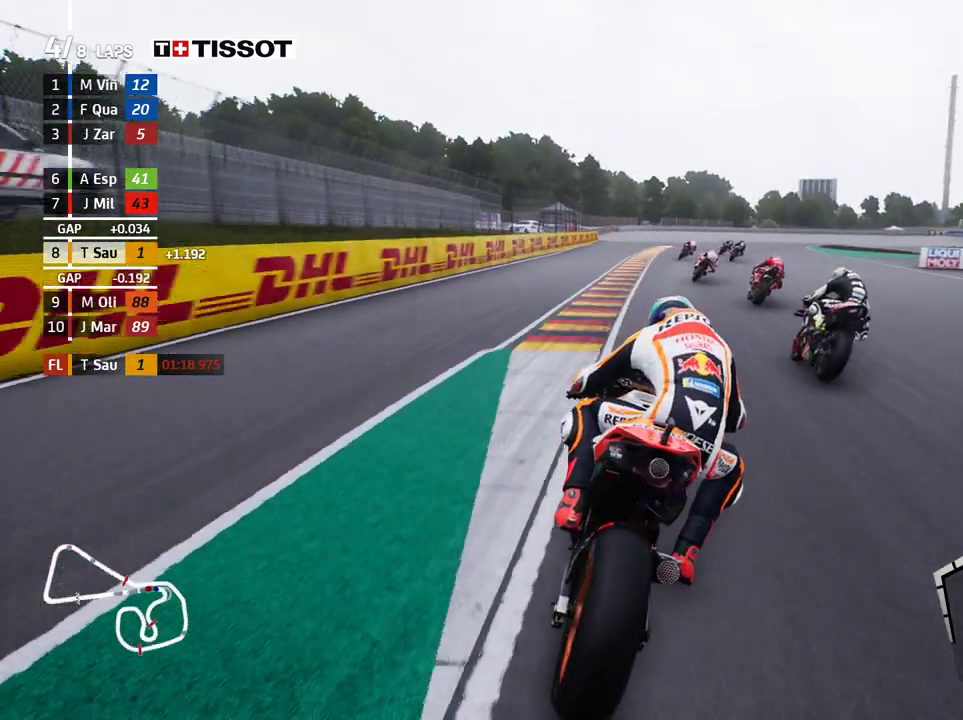
{"buttons": ["L2"], "left_stick": "right", "events": [[33, "A", "up"], [183, "A", "down"], [283, "A", "up"]]}
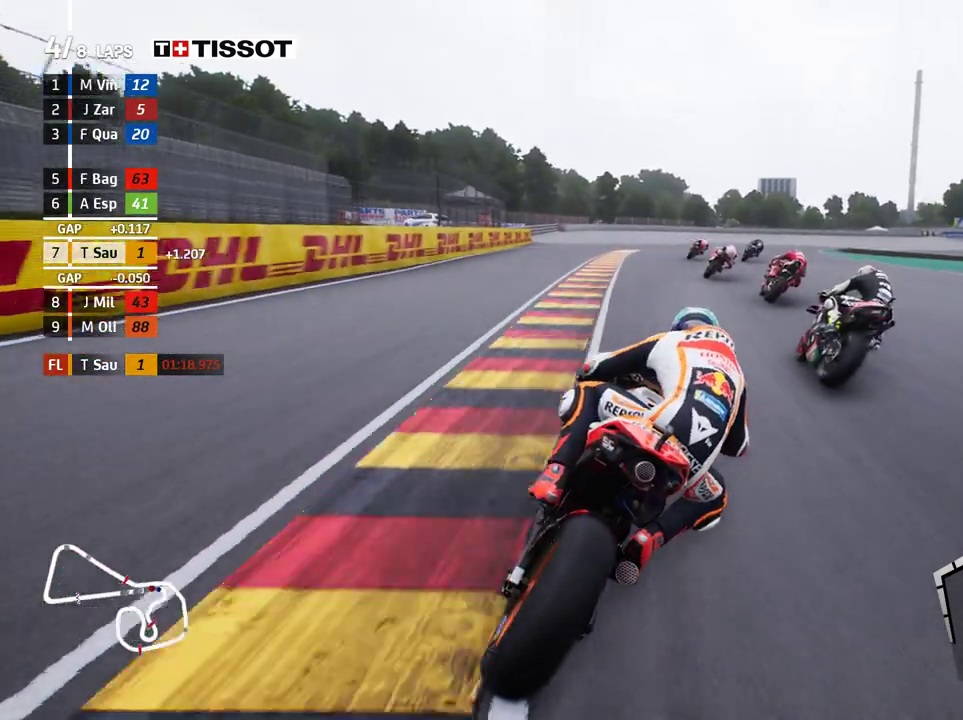
{"buttons": ["L2"], "left_stick": "right", "events": []}
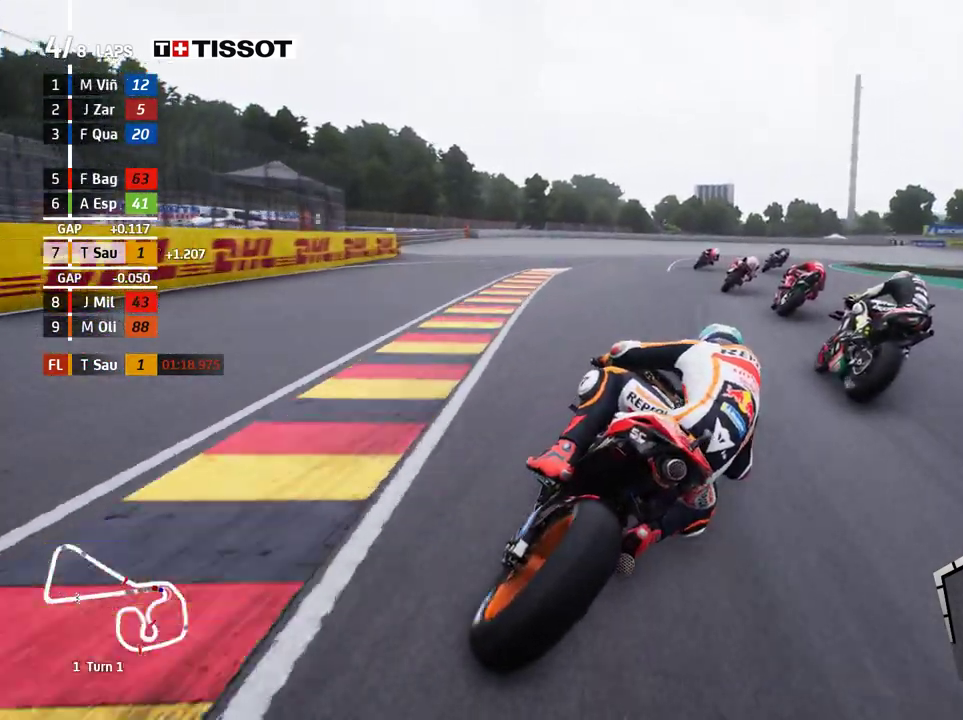
{"buttons": ["L2"], "left_stick": "right", "events": [[50, "A", "down"], [150, "A", "up"], [283, "A", "down"], [400, "A", "up"]]}
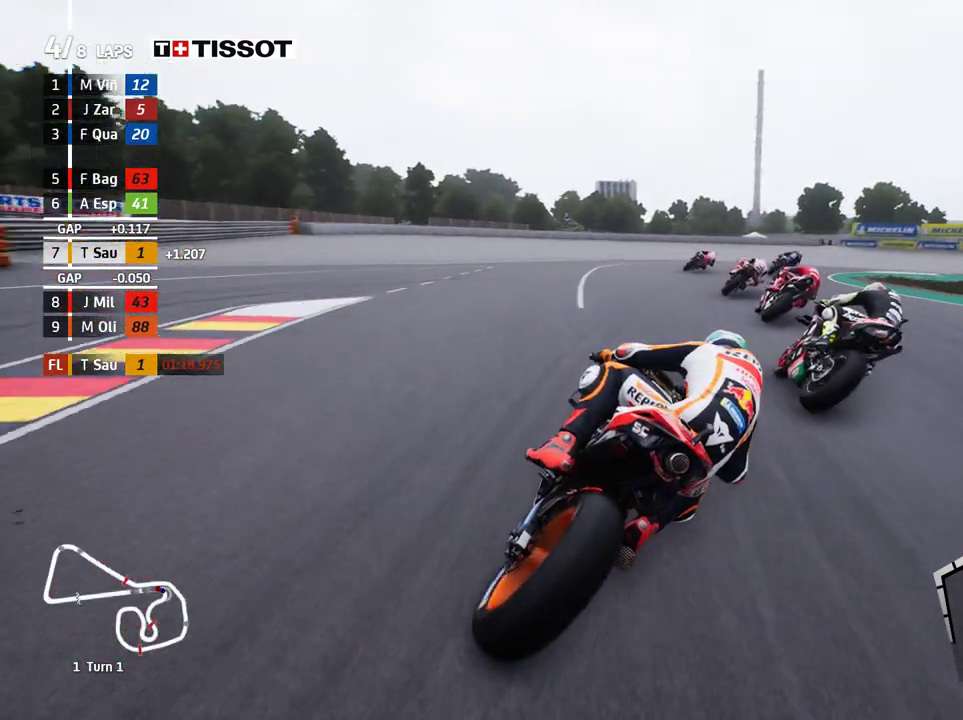
{"buttons": ["L2"], "left_stick": "right", "events": [[17, "A", "down"], [133, "A", "up"], [267, "A", "down"], [383, "A", "up"]]}
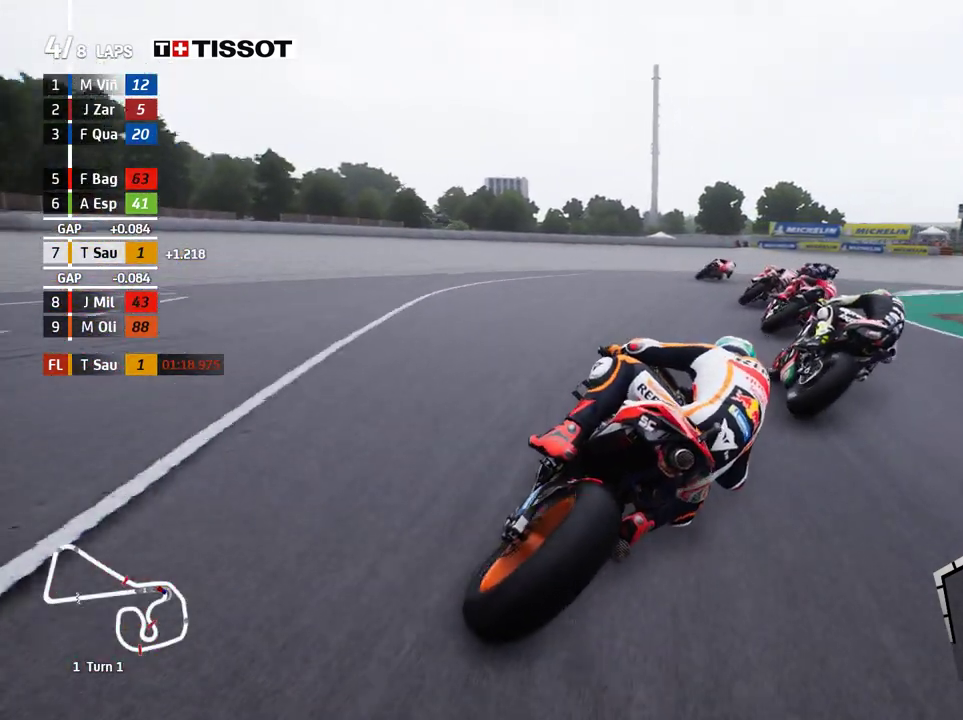
{"buttons": ["A", "L2"], "left_stick": "right", "events": [[33, "A", "down"], [133, "A", "up"], [233, "A", "down"], [267, "left_stick", "up-right"], [367, "A", "up"], [367, "left_stick", "right"], [450, "A", "down"]]}
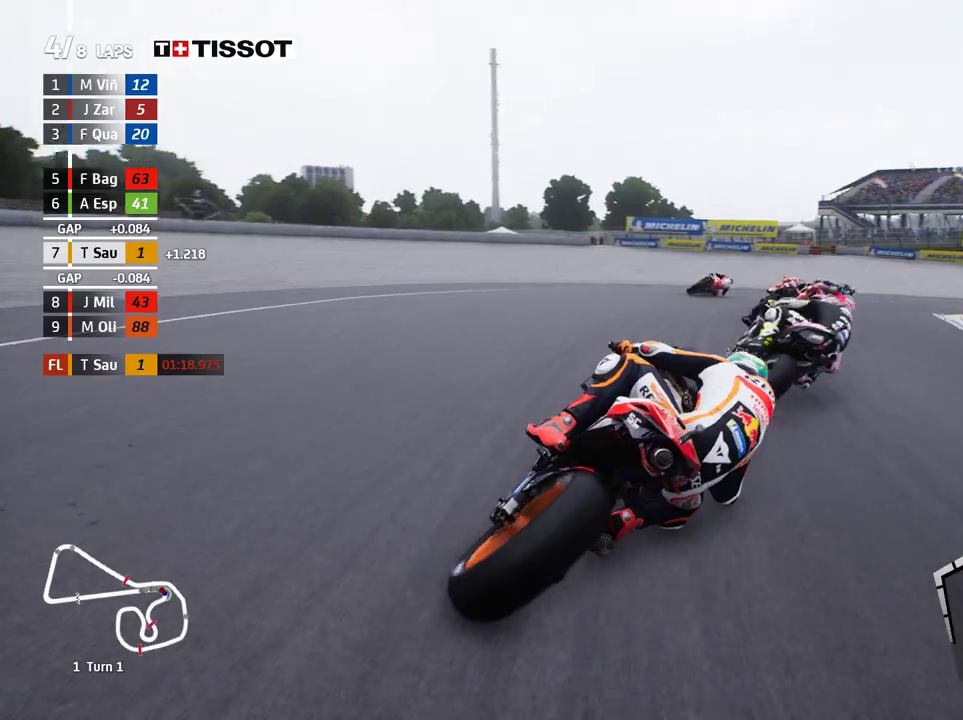
{"buttons": ["L2"], "left_stick": "right", "events": [[67, "A", "up"], [167, "L2", "up"], [283, "L2", "down"]]}
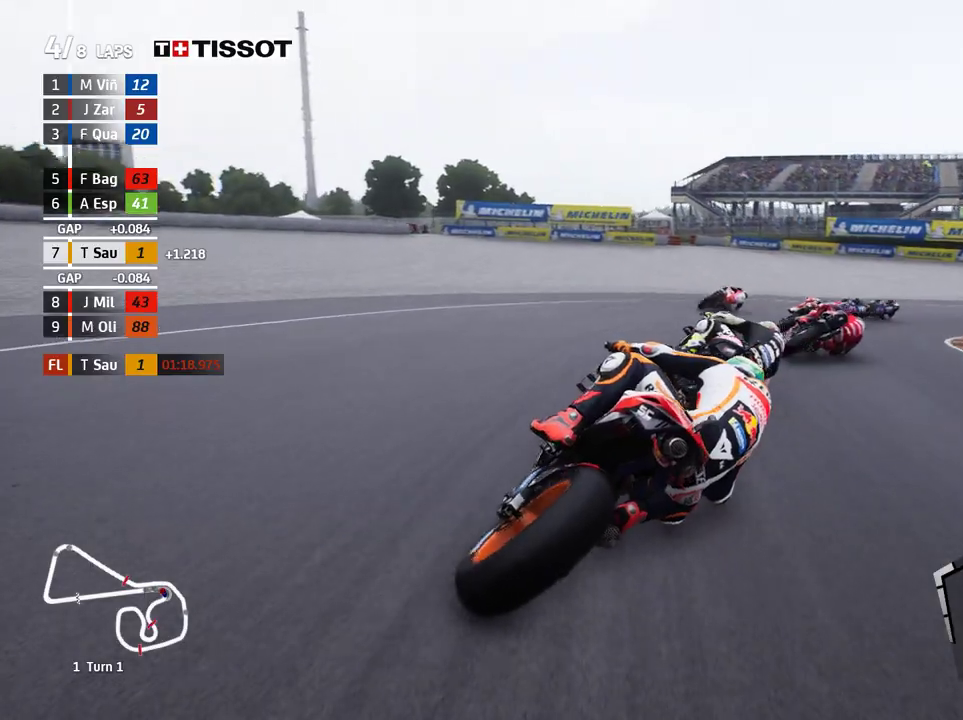
{"buttons": [], "left_stick": "right", "events": [[17, "L2", "up"], [300, "L2", "down"], [367, "L2", "up"]]}
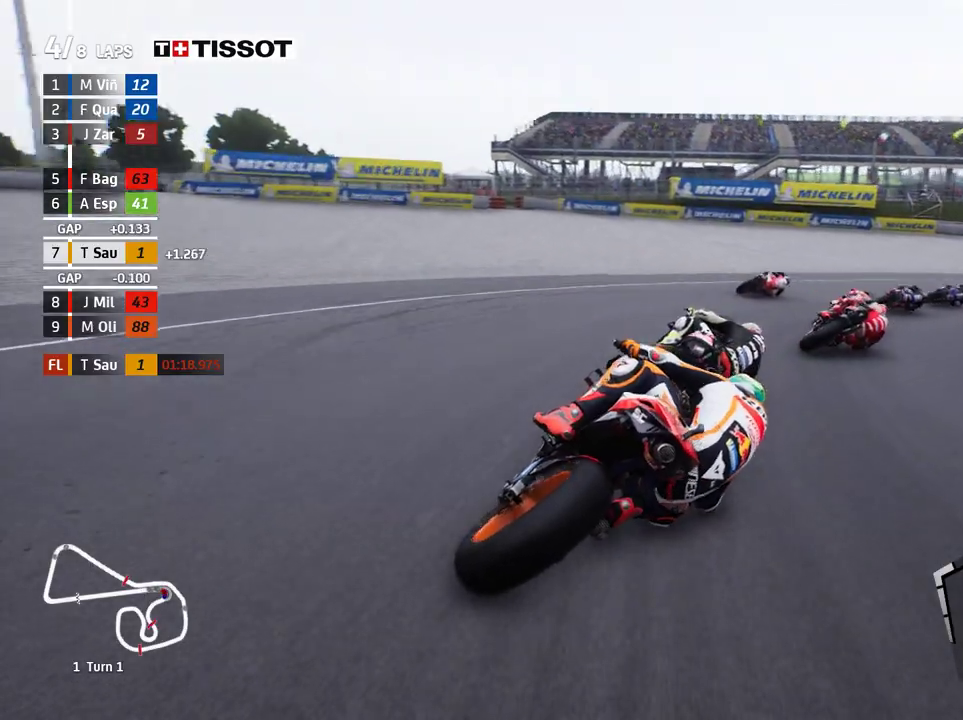
{"buttons": ["R2"], "left_stick": "right", "events": [[17, "L2", "down"], [133, "L2", "up"], [417, "R2", "down"]]}
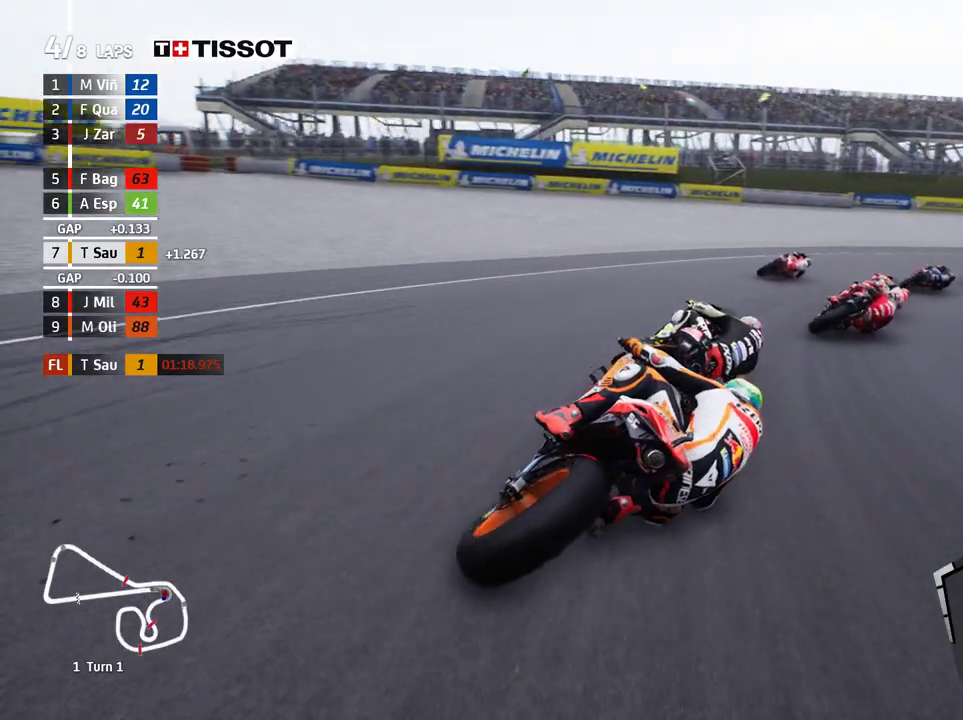
{"buttons": ["R2"], "left_stick": "right", "events": []}
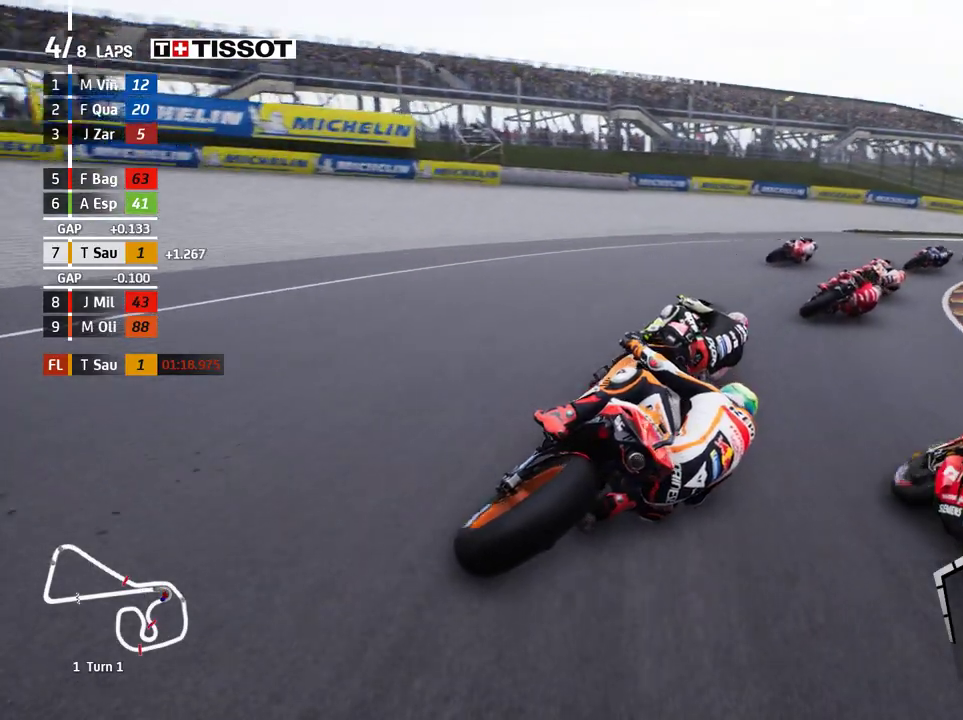
{"buttons": ["R2"], "left_stick": "right", "events": []}
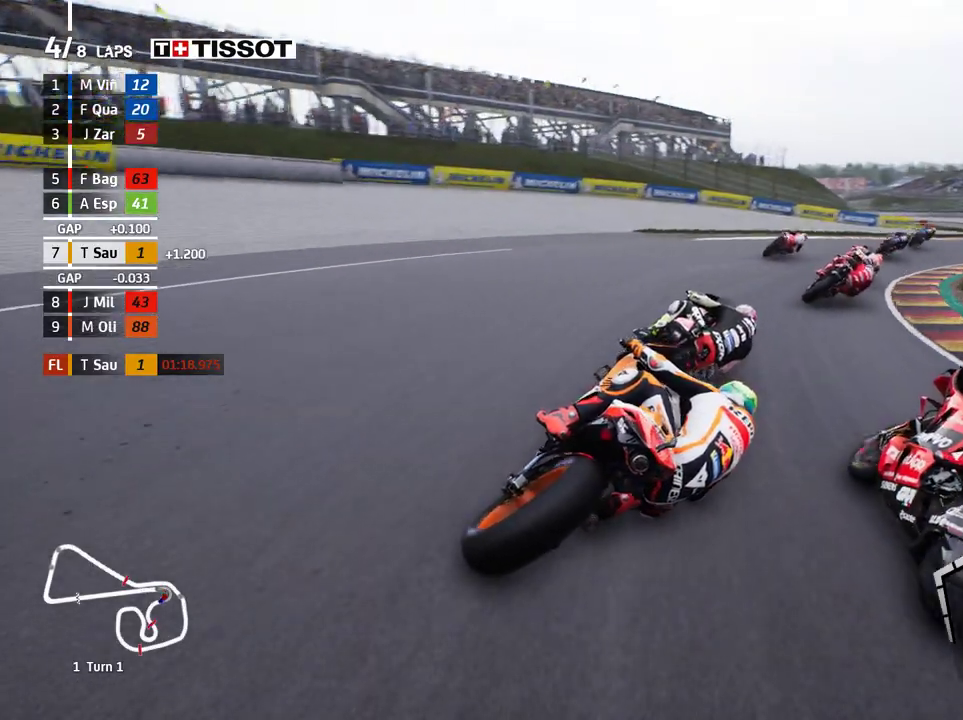
{"buttons": ["R2"], "left_stick": "up-right", "events": [[167, "left_stick", "up-right"]]}
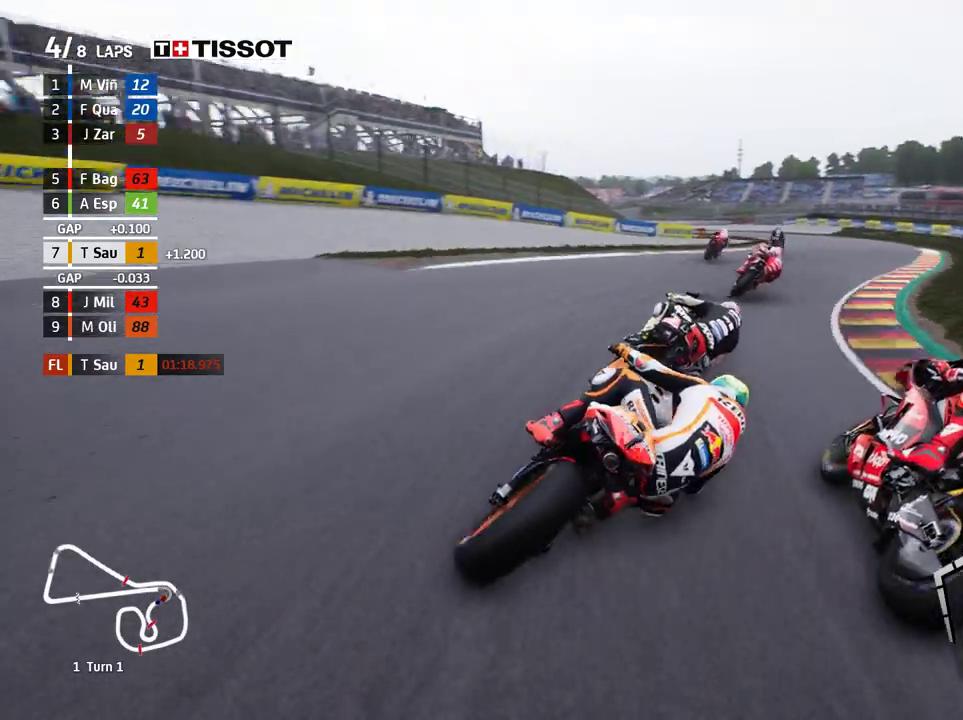
{"buttons": ["B", "R2"], "left_stick": "center", "events": [[217, "left_stick", "center"], [367, "left_stick", "left"], [483, "left_stick", "center"], [500, "B", "down"]]}
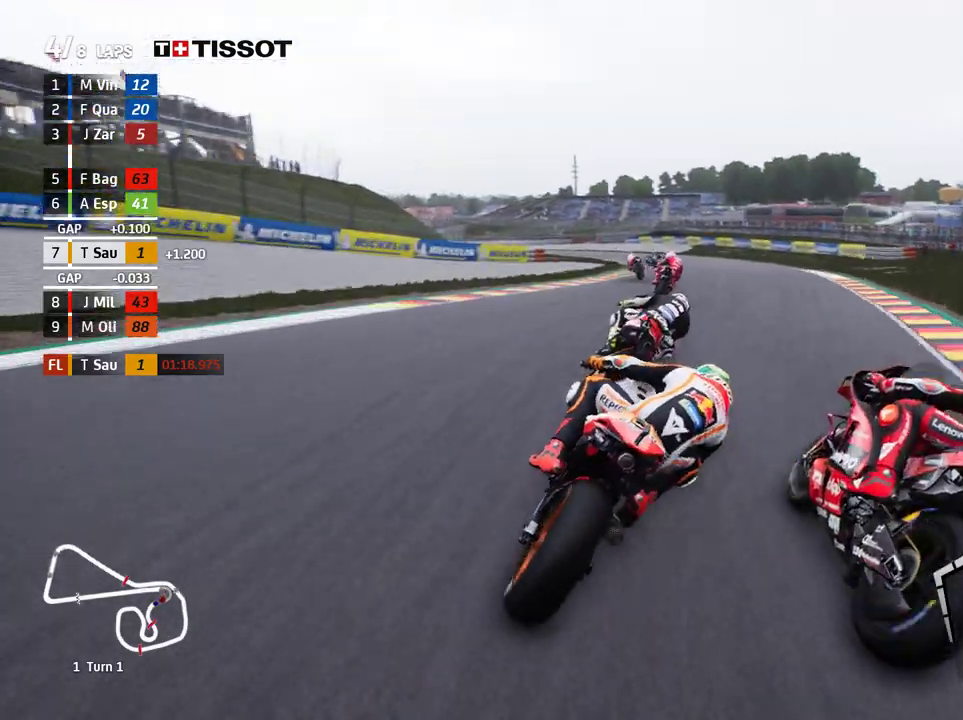
{"buttons": ["R2"], "left_stick": "left", "events": [[117, "B", "up"], [150, "left_stick", "left"]]}
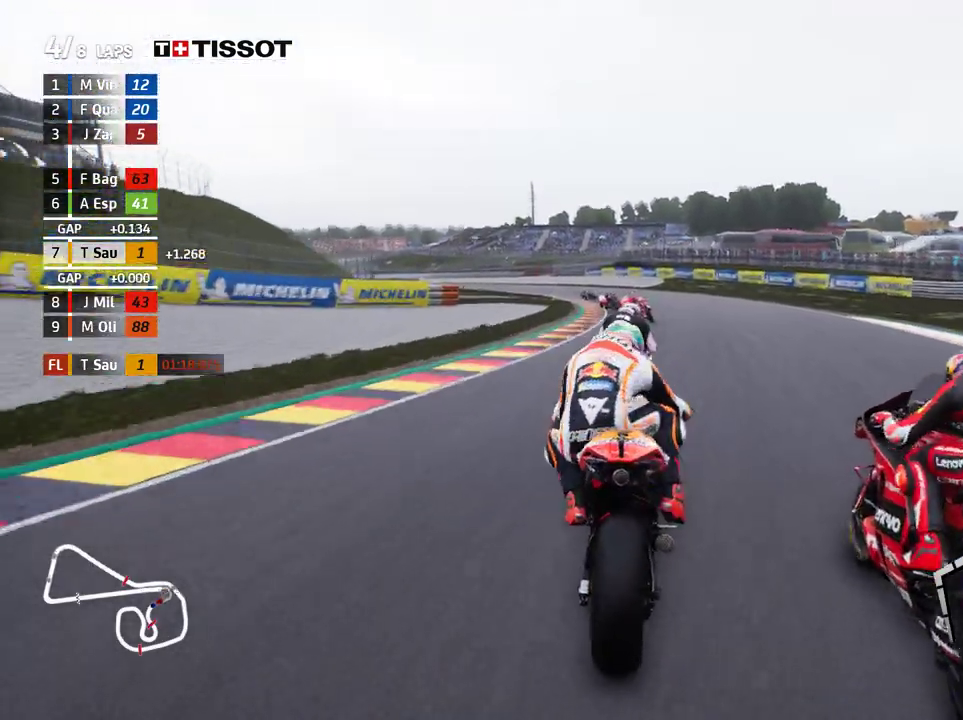
{"buttons": ["R2"], "left_stick": "left", "events": []}
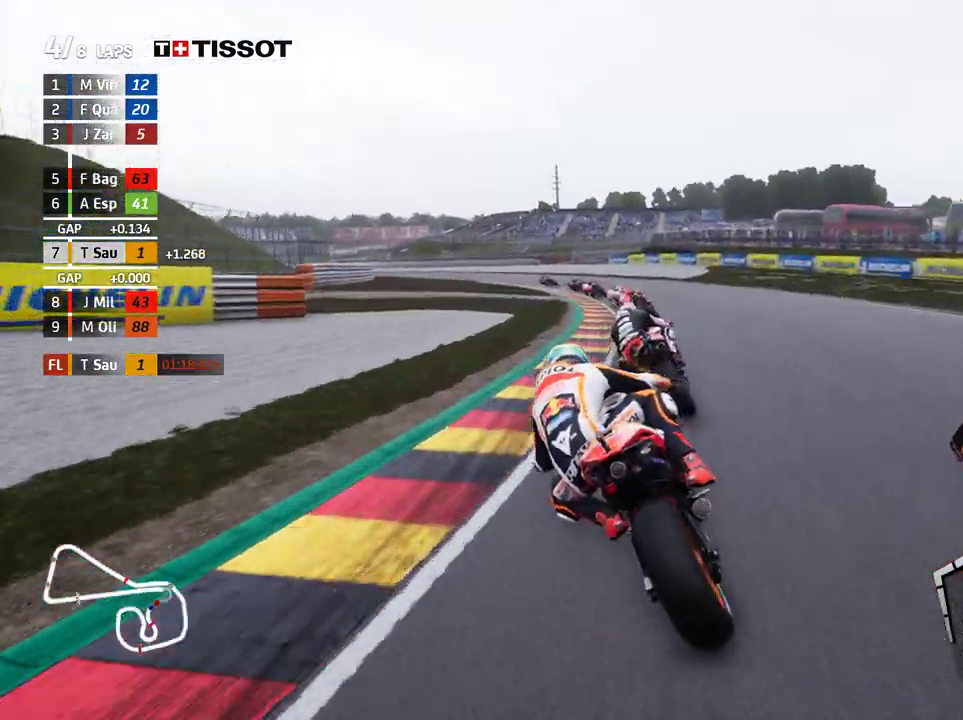
{"buttons": ["R2"], "left_stick": "left", "events": [[183, "R2", "up"], [467, "R2", "down"]]}
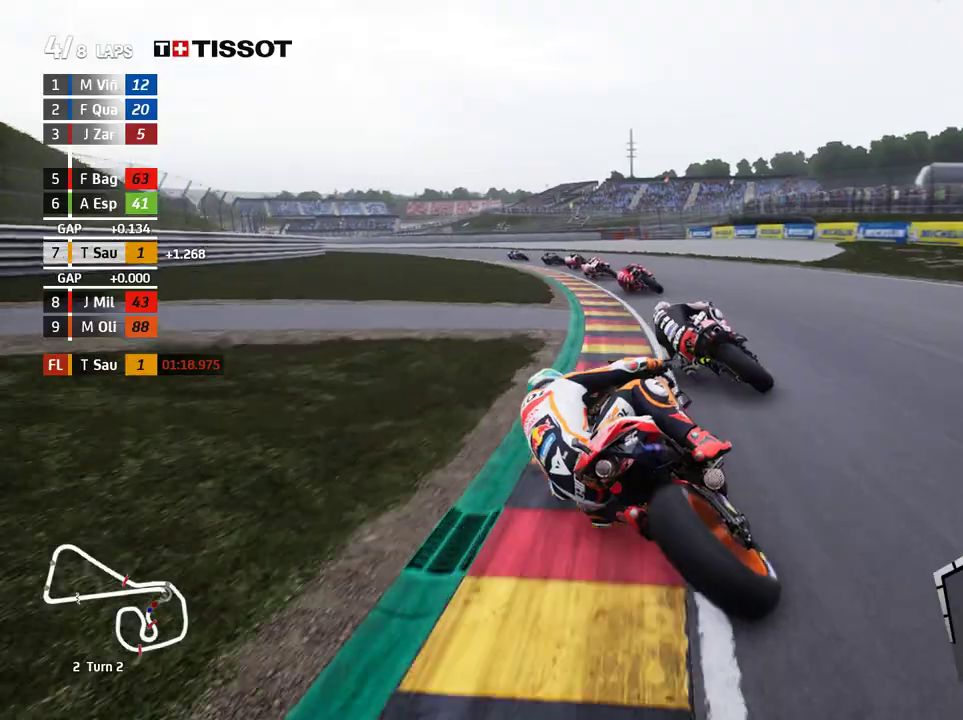
{"buttons": ["L2"], "left_stick": "left", "events": [[83, "R2", "up"], [350, "L2", "down"], [417, "A", "down"], [500, "A", "up"]]}
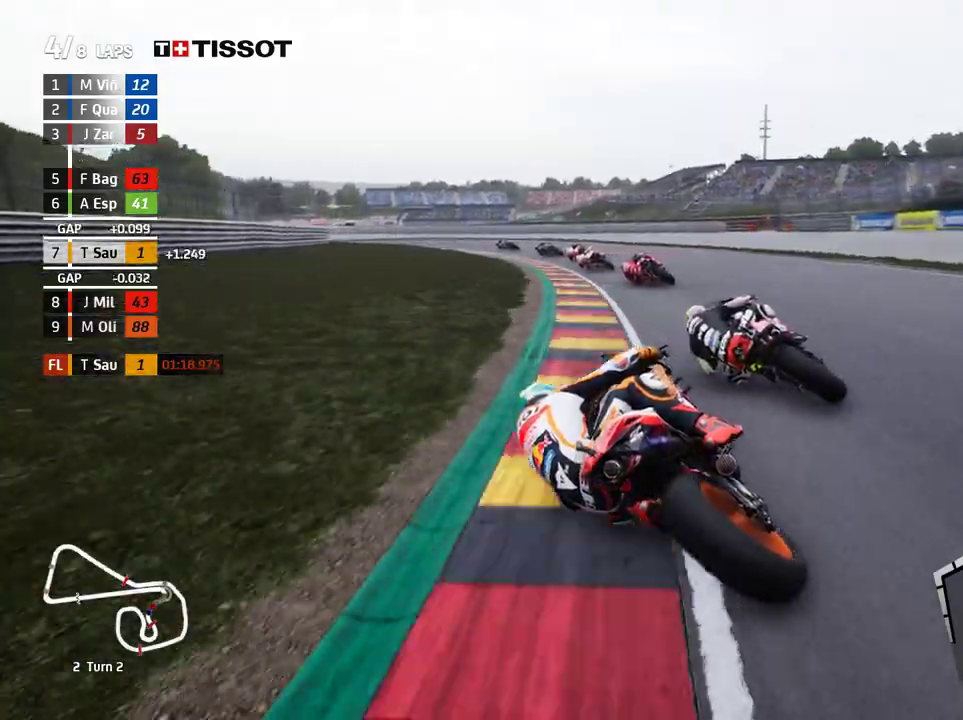
{"buttons": ["A", "L2"], "left_stick": "left", "events": [[150, "A", "down"], [217, "A", "up"], [417, "A", "down"]]}
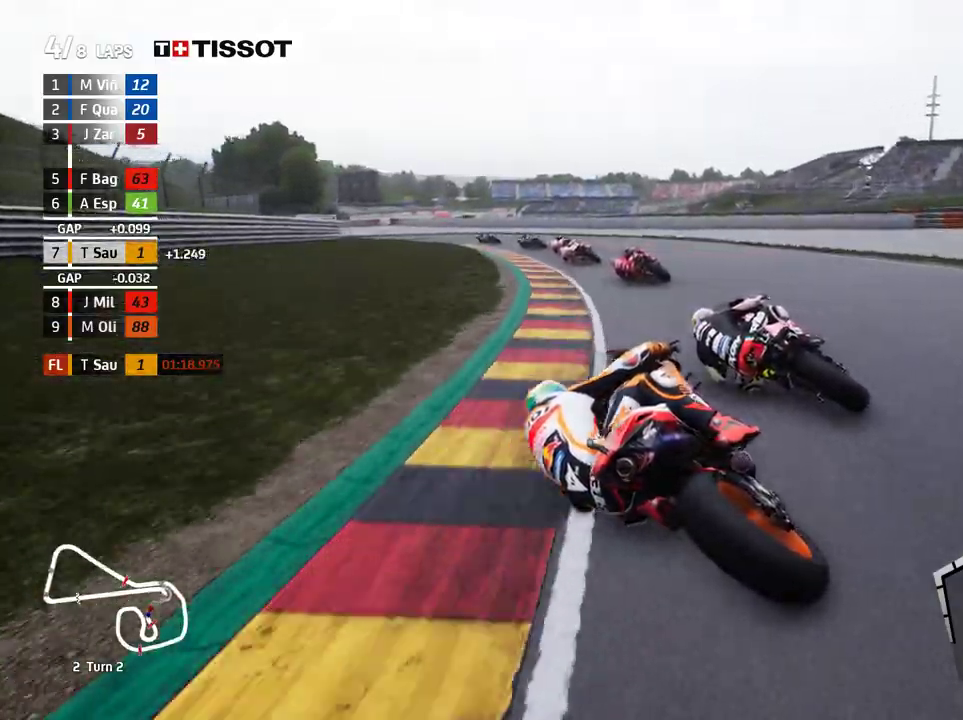
{"buttons": ["R2"], "left_stick": "left", "events": [[17, "A", "up"], [67, "L2", "up"], [383, "R2", "down"]]}
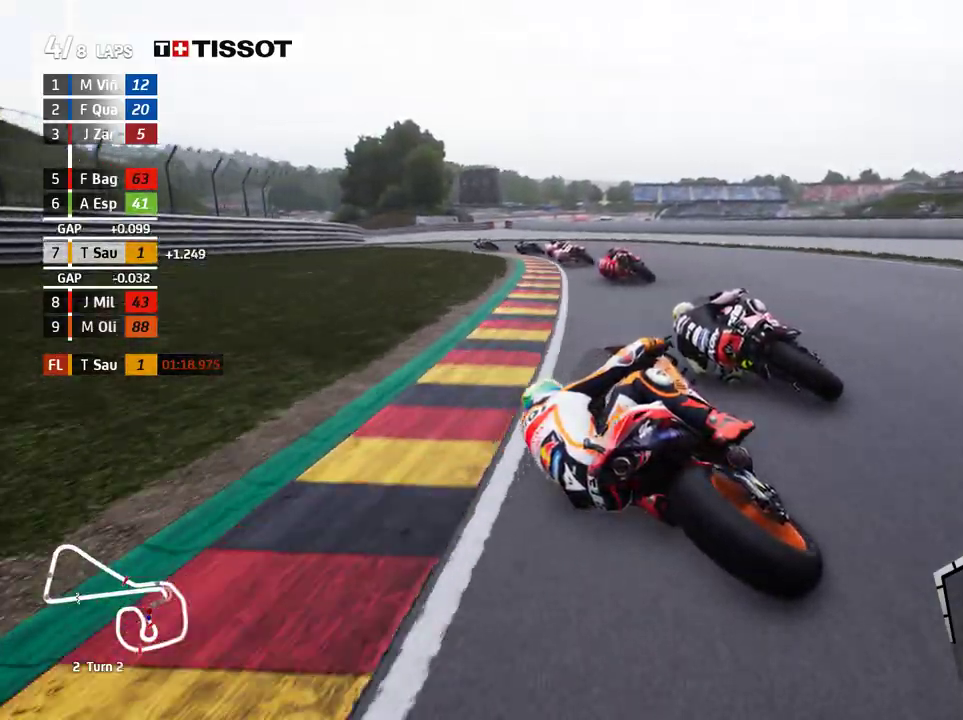
{"buttons": [], "left_stick": "left", "events": [[17, "R2", "up"]]}
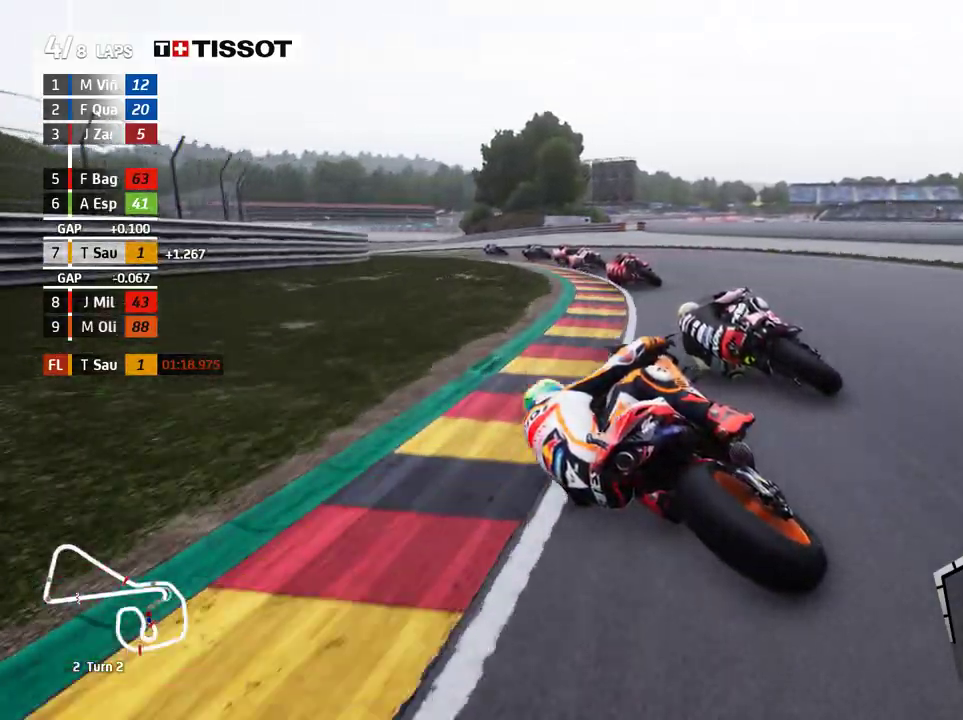
{"buttons": ["R2"], "left_stick": "left"}
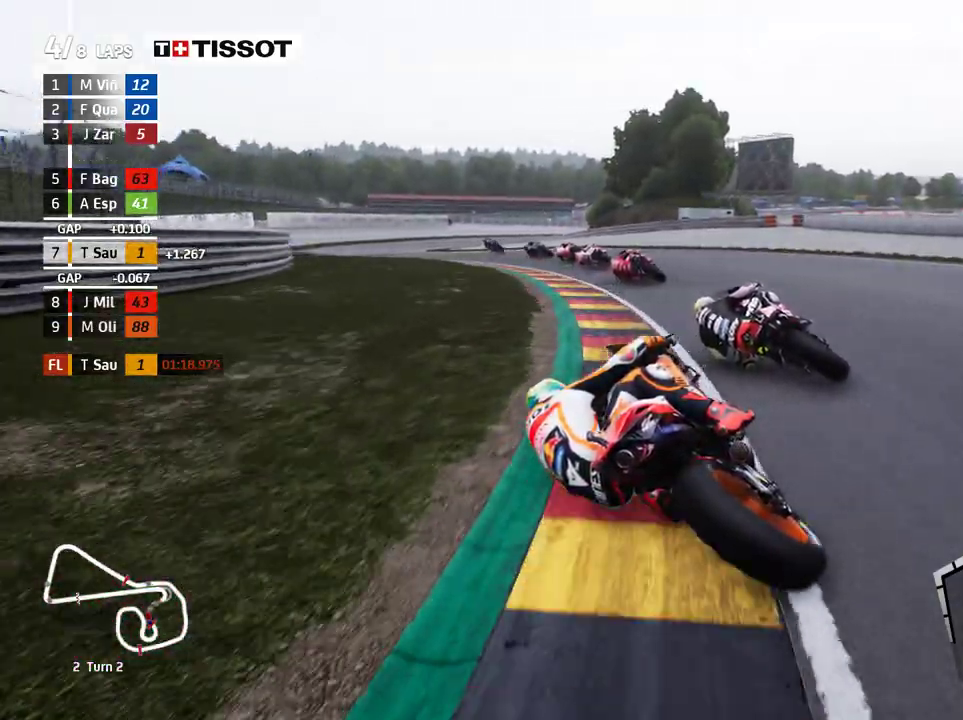
{"buttons": ["R2"], "left_stick": "up-left", "events": [[333, "left_stick", "up-left"]]}
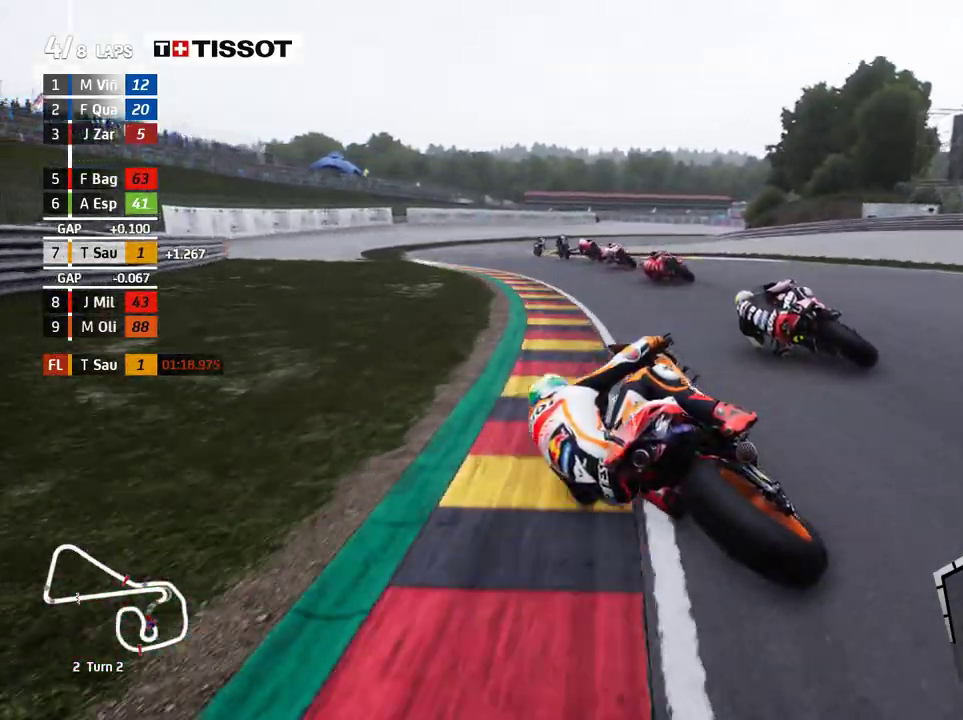
{"buttons": ["R2"], "left_stick": "center", "events": [[117, "left_stick", "center"], [317, "left_stick", "left"], [433, "left_stick", "center"]]}
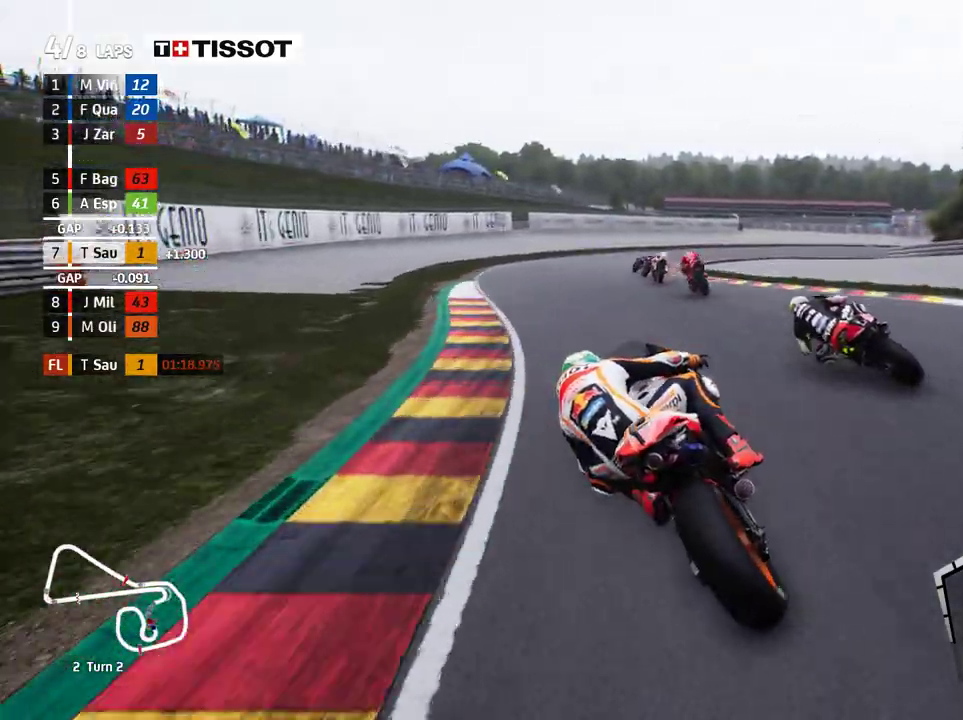
{"buttons": ["R2"], "left_stick": "right", "events": [[33, "left_stick", "right"]]}
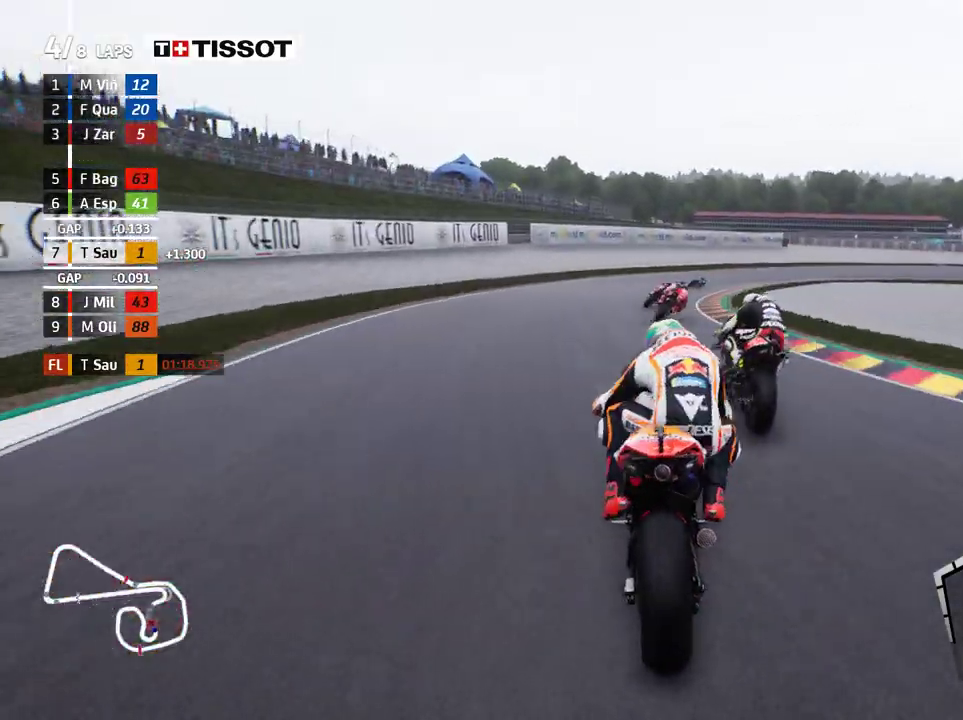
{"buttons": ["L2"], "left_stick": "right", "events": [[50, "R2", "up"], [183, "L2", "down"], [233, "A", "down"], [300, "A", "up"]]}
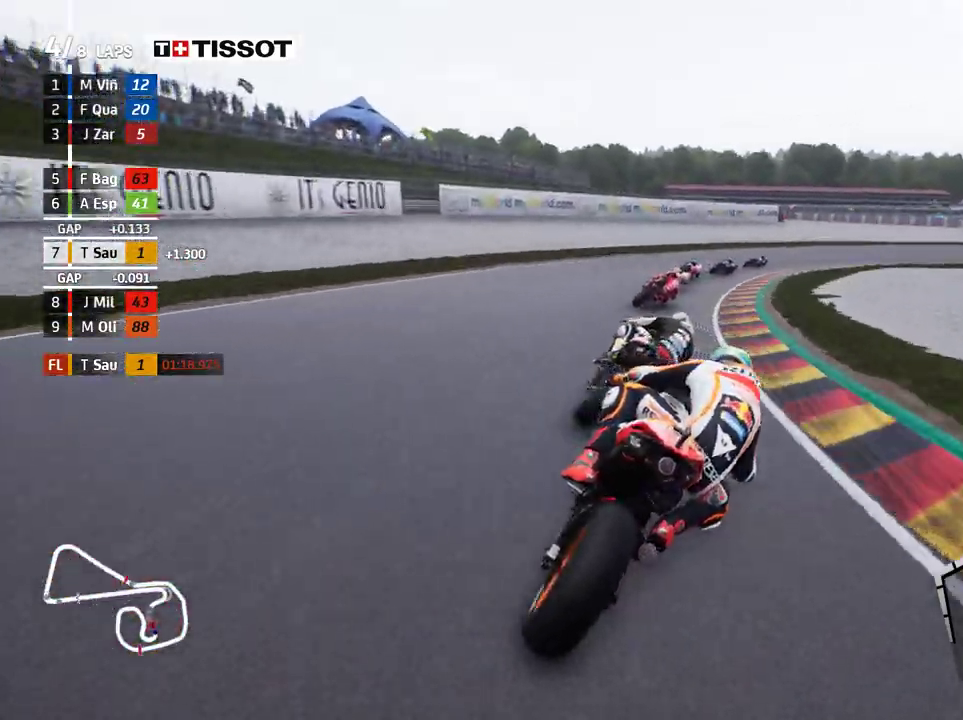
{"buttons": ["A", "L2"], "left_stick": "right", "events": [[300, "A", "down"], [400, "A", "up"], [500, "A", "down"]]}
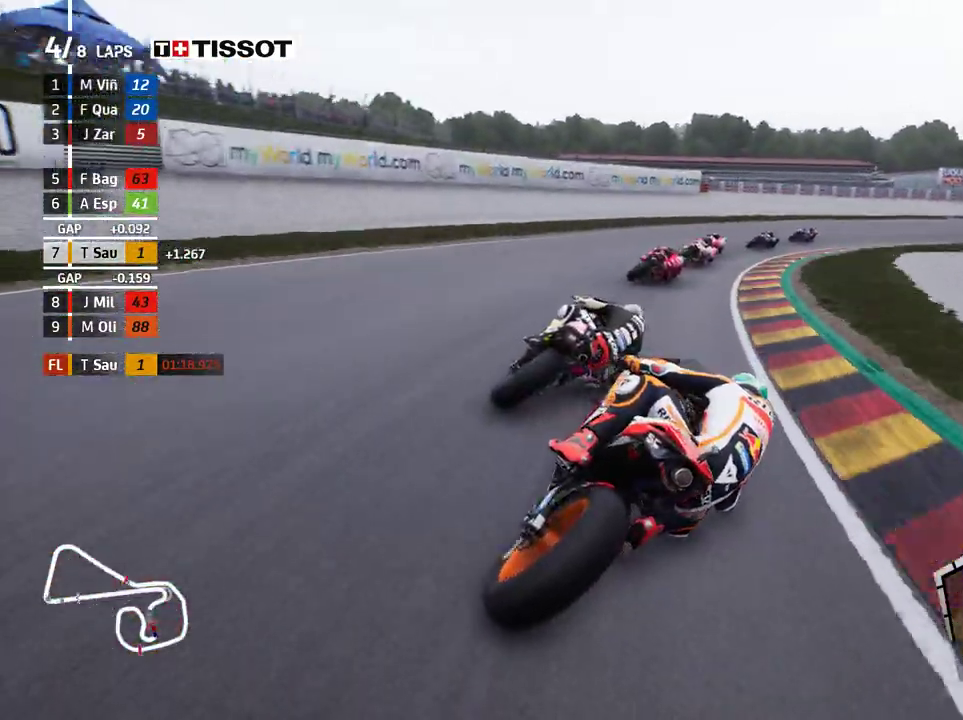
{"buttons": ["L2"], "left_stick": "right", "events": [[100, "A", "up"], [200, "A", "down"], [317, "A", "up"]]}